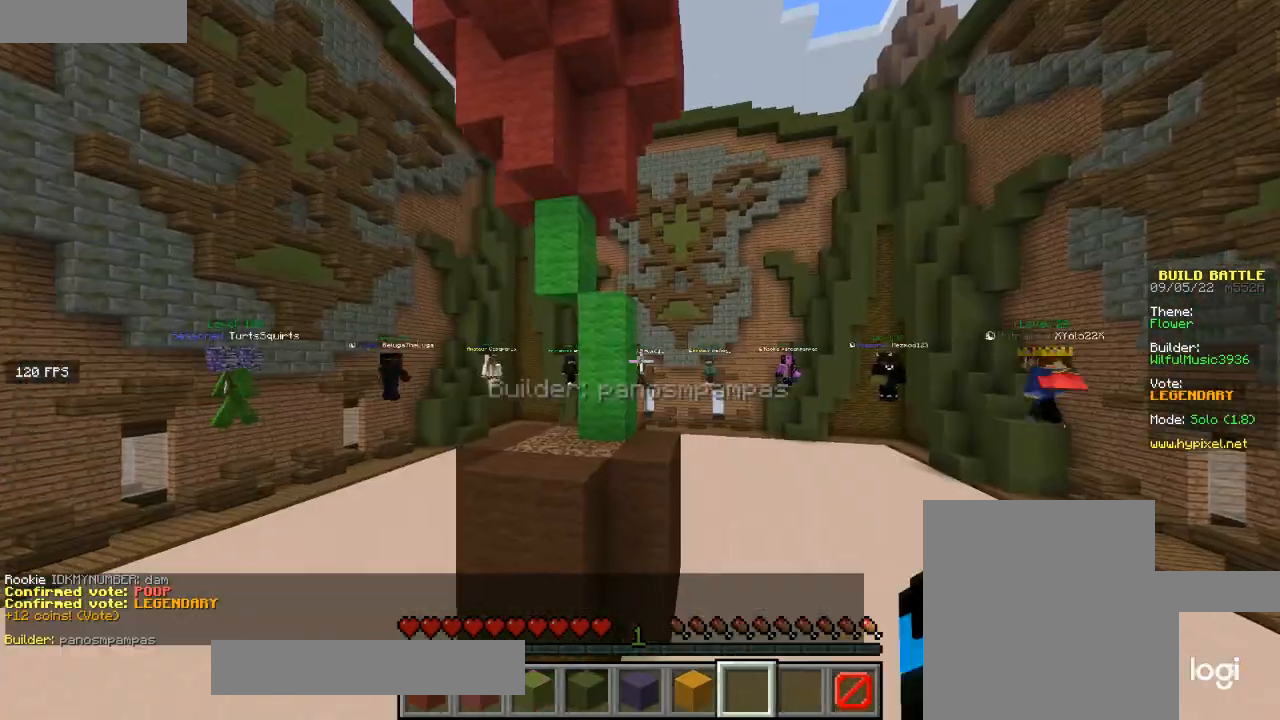
Gameplay with keyboard and mouse; each line is a JSON object with the keys and mouse buttons held at the frame after it. "events" lists presses ("down") and releases ("up") of "a", "d", "s", "w", "mouse_left" and "mouse_right" between this image and that frame as [ms after this image, input, new state], when the widget could be followed in between. "mouse_left", "mouse_right" = the "left", "right" buttons of the "mouse" list. No other keys are recorded. Fast repeated clicks can show as one long hold. Mouse movement is not recorded.
{"keys": ["d", "w"], "mouse": [], "events": [[333, "d", "down"]]}
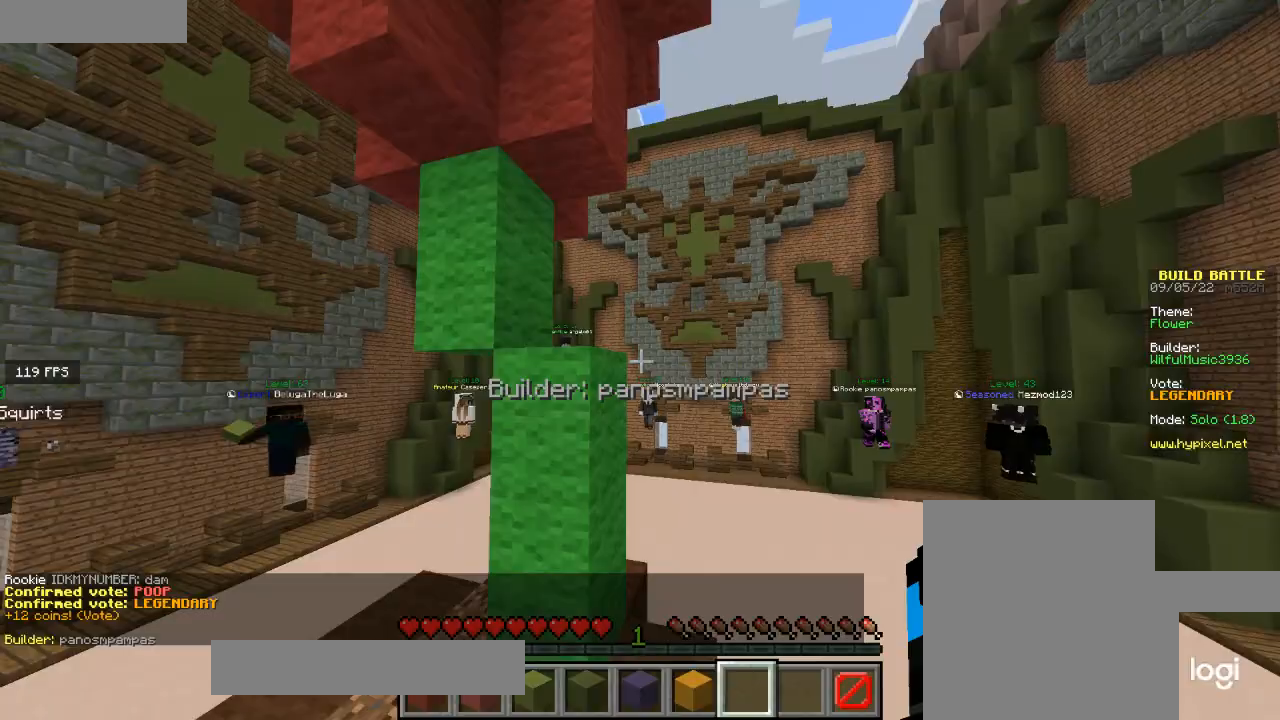
{"keys": ["d"], "mouse": [], "events": [[234, "w", "up"]]}
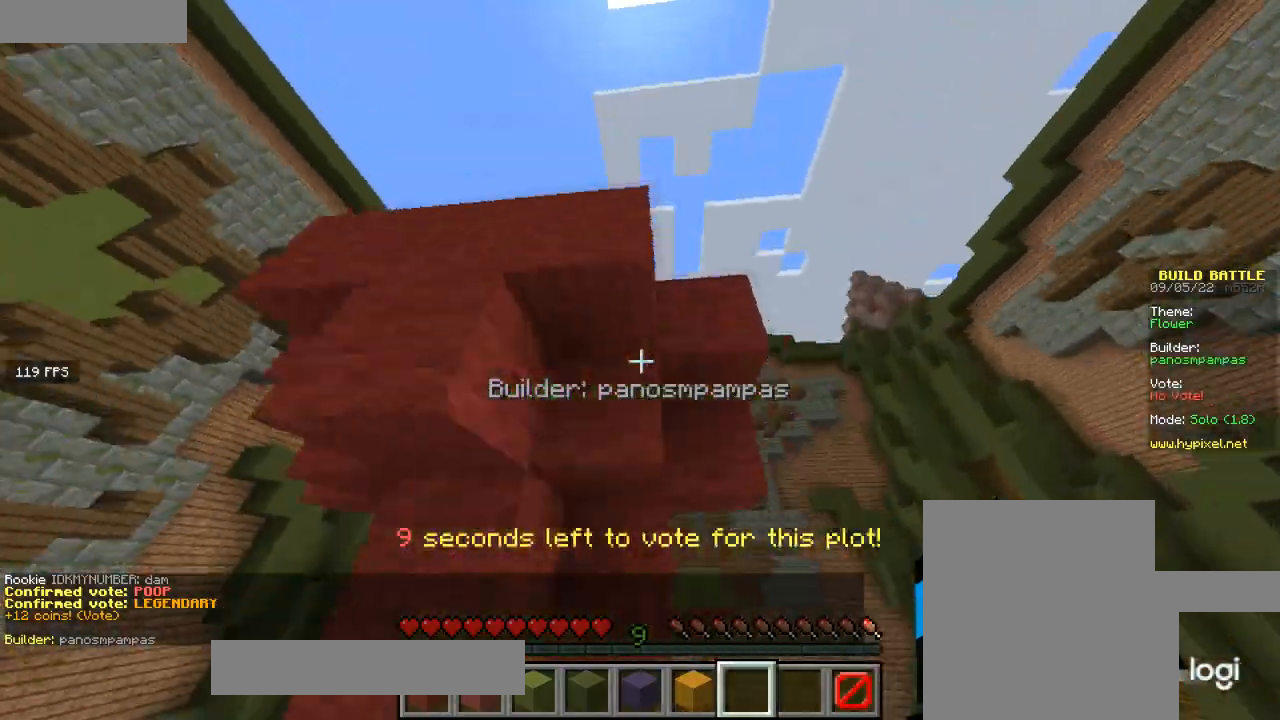
{"keys": [], "mouse": [], "events": [[133, "s", "down"], [367, "d", "up"], [367, "s", "up"]]}
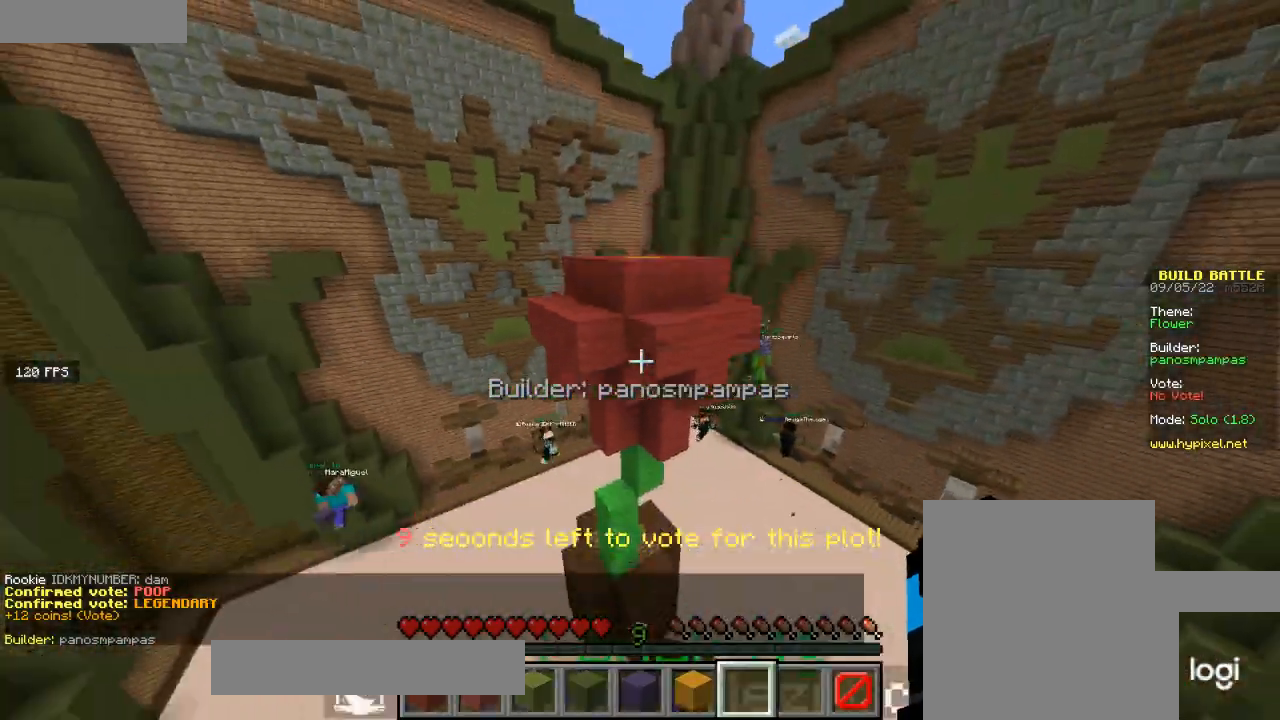
{"keys": ["a", "w"], "mouse": [], "events": [[300, "w", "down"], [400, "a", "down"]]}
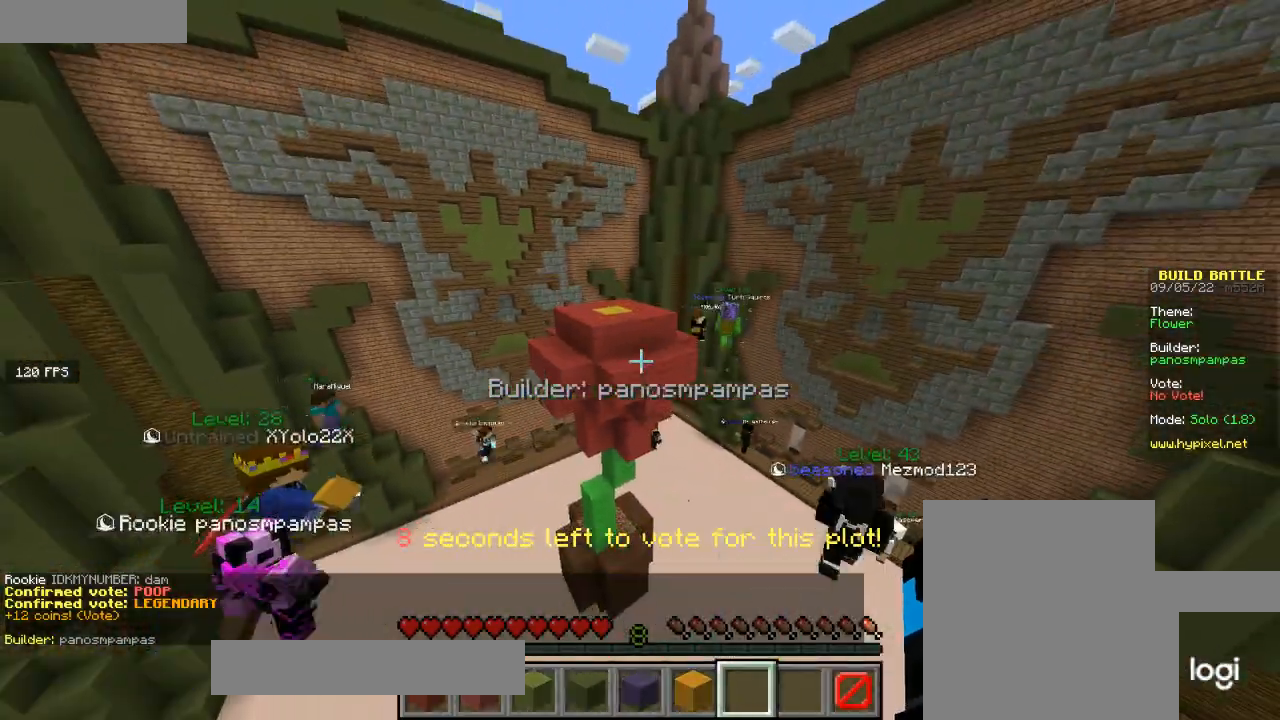
{"keys": ["w"], "mouse": [], "events": [[400, "a", "up"]]}
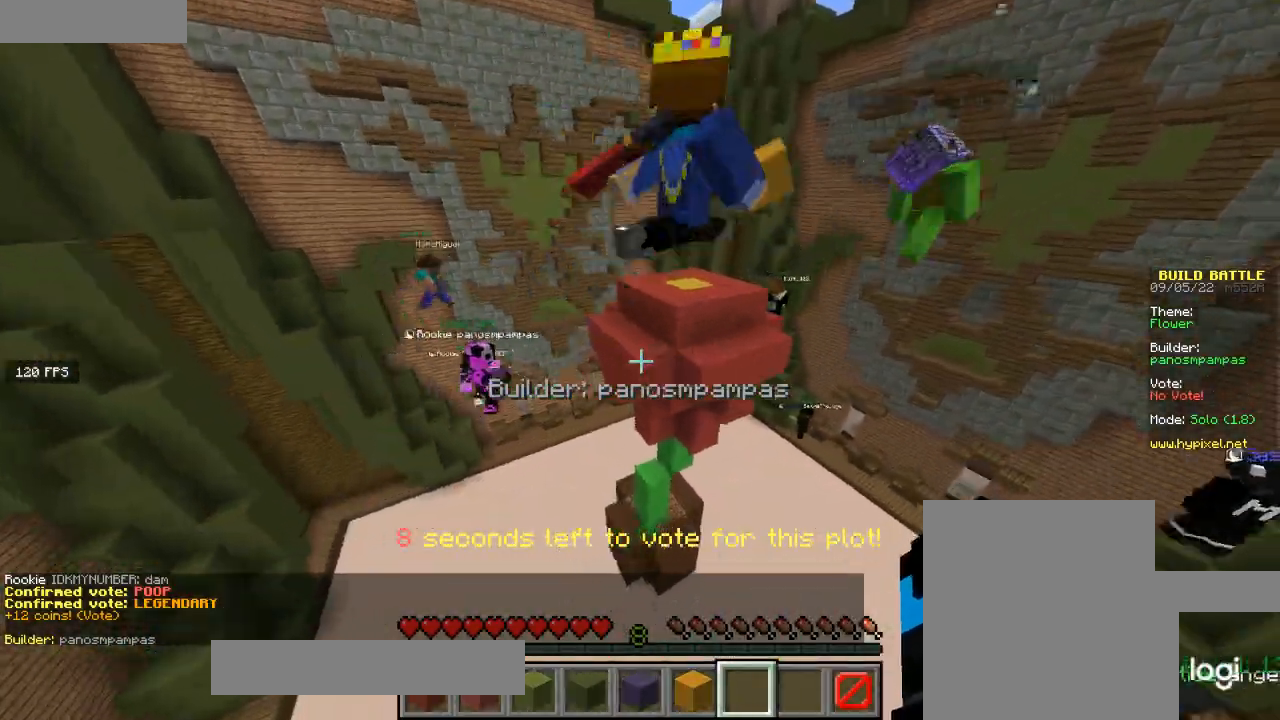
{"keys": ["w"], "mouse": [], "events": []}
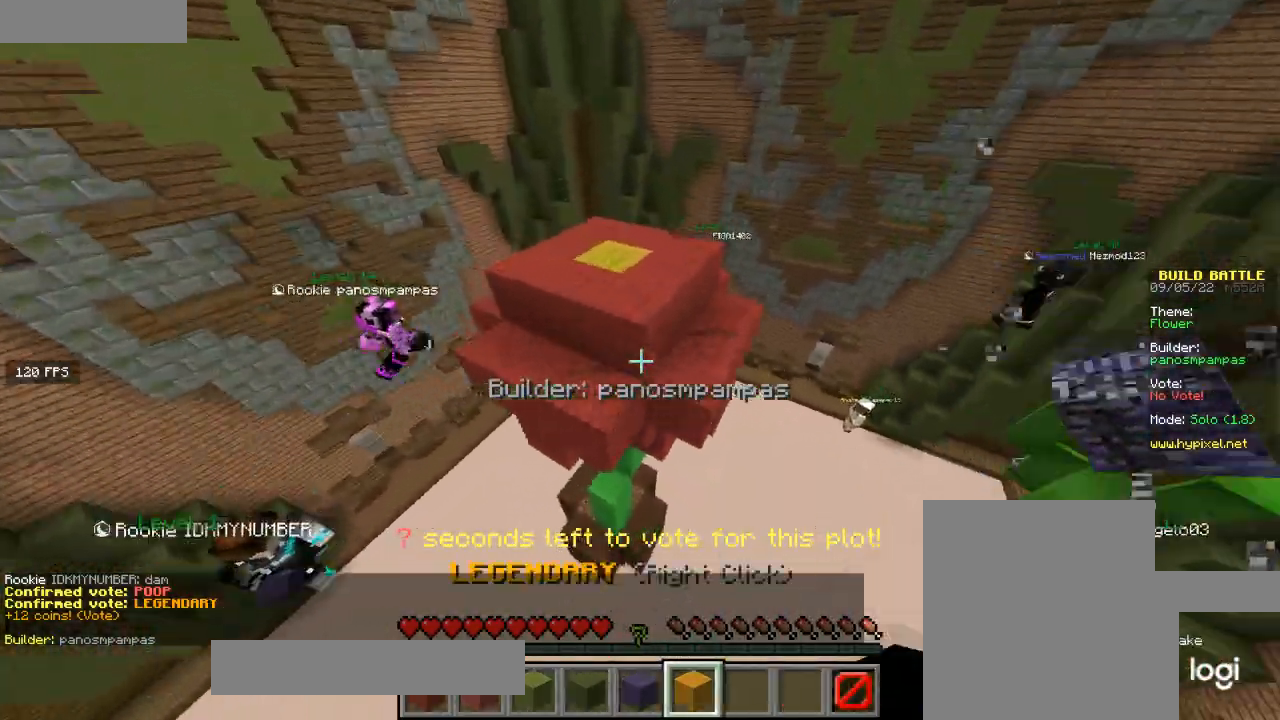
{"keys": [], "mouse": ["right"], "events": [[468, "mouse_right", "down"], [468, "w", "up"]]}
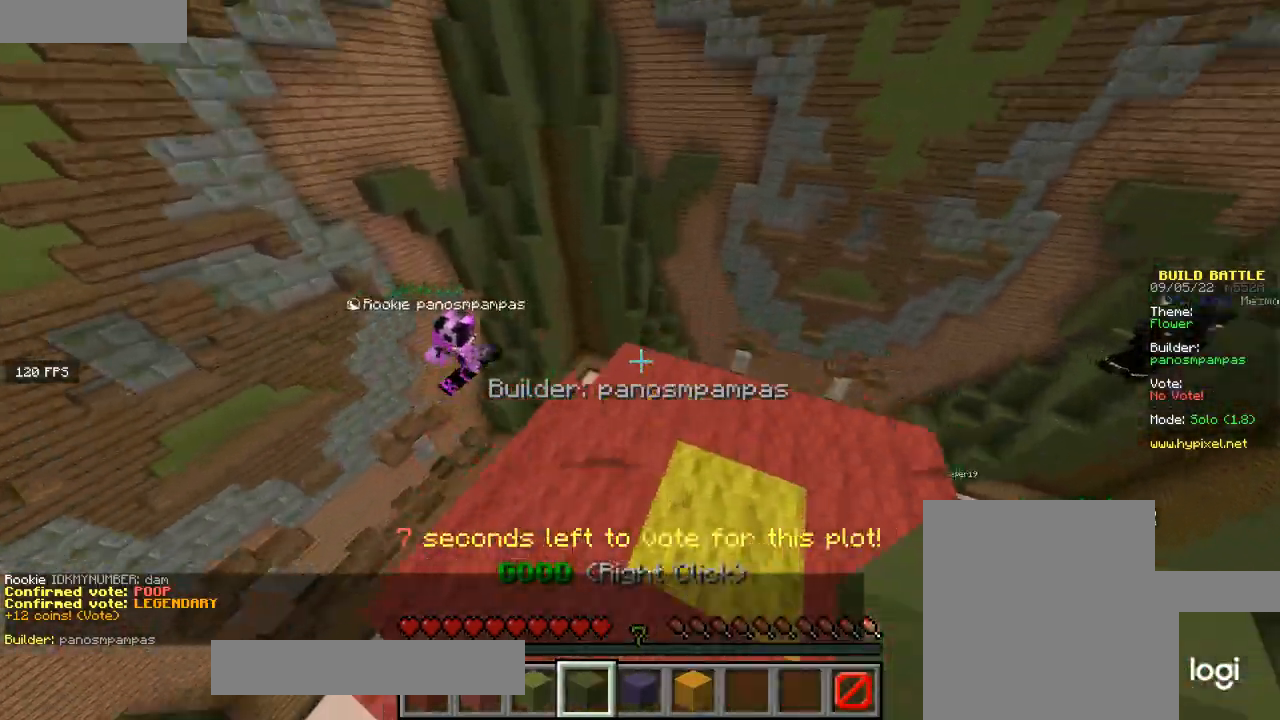
{"keys": ["a", "w"], "mouse": [], "events": [[133, "mouse_right", "up"], [234, "w", "down"], [467, "a", "down"]]}
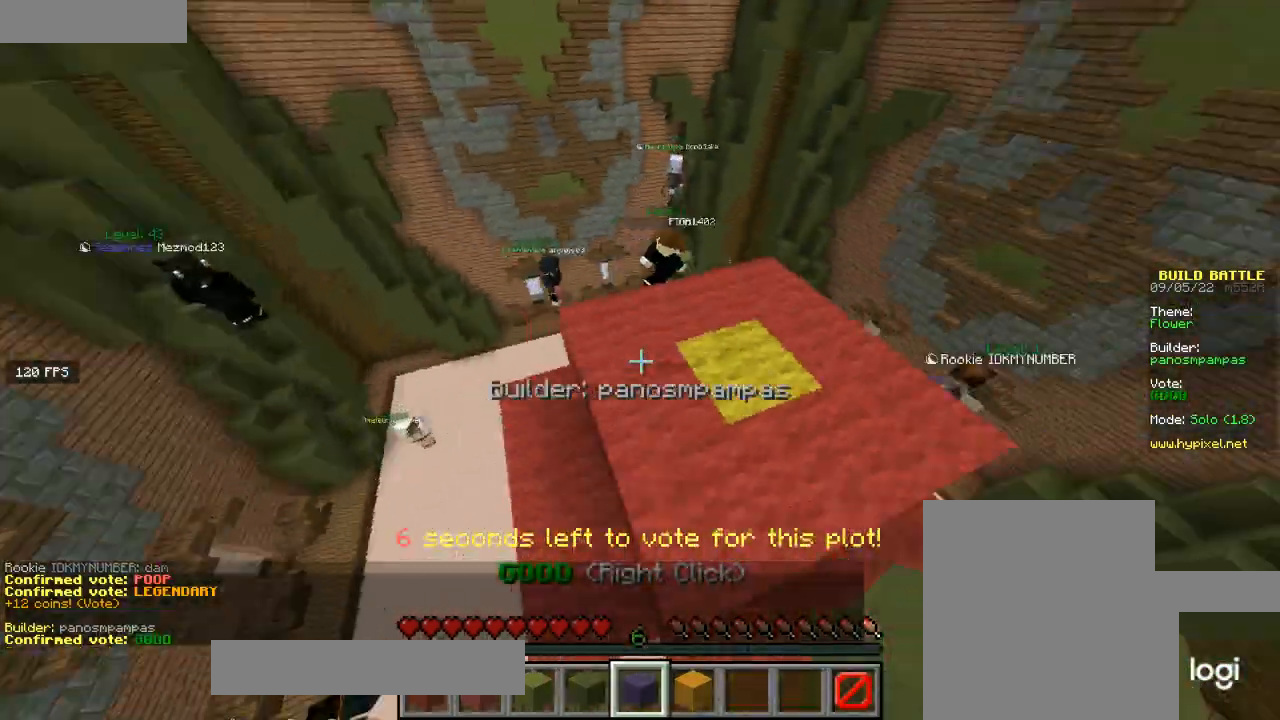
{"keys": ["a", "w"], "mouse": [], "events": []}
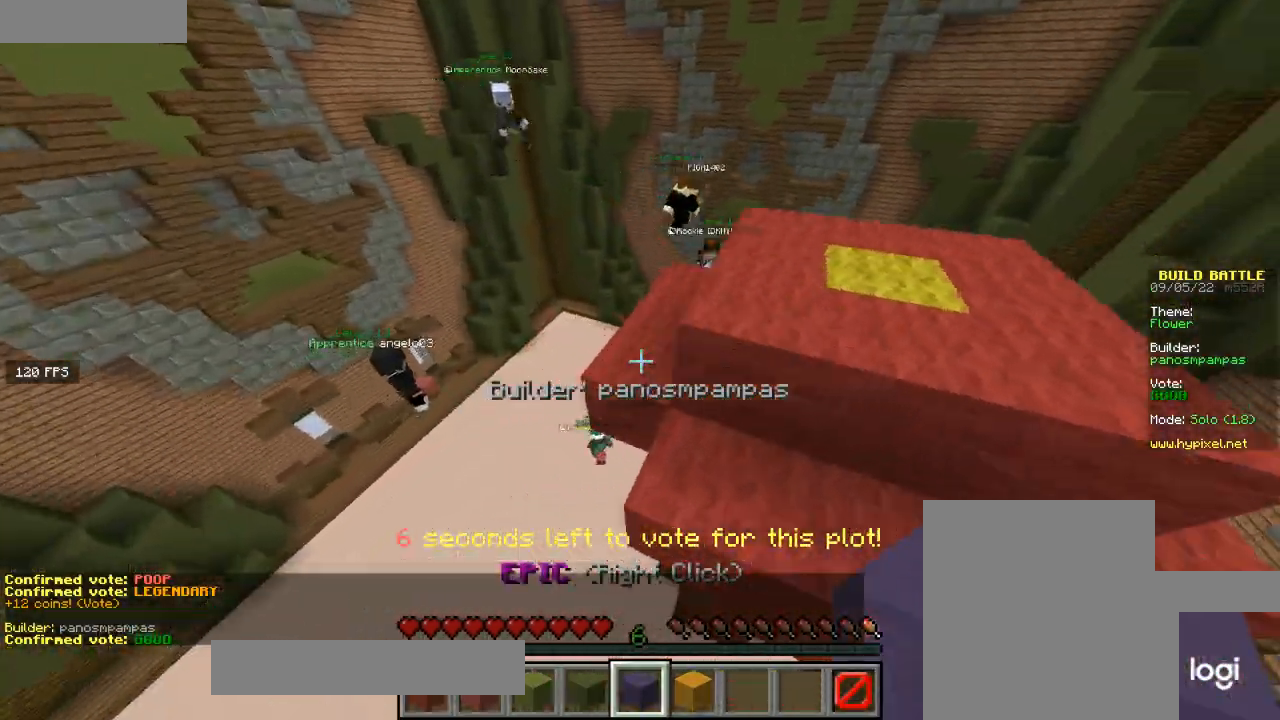
{"keys": ["w"], "mouse": [], "events": [[367, "a", "up"]]}
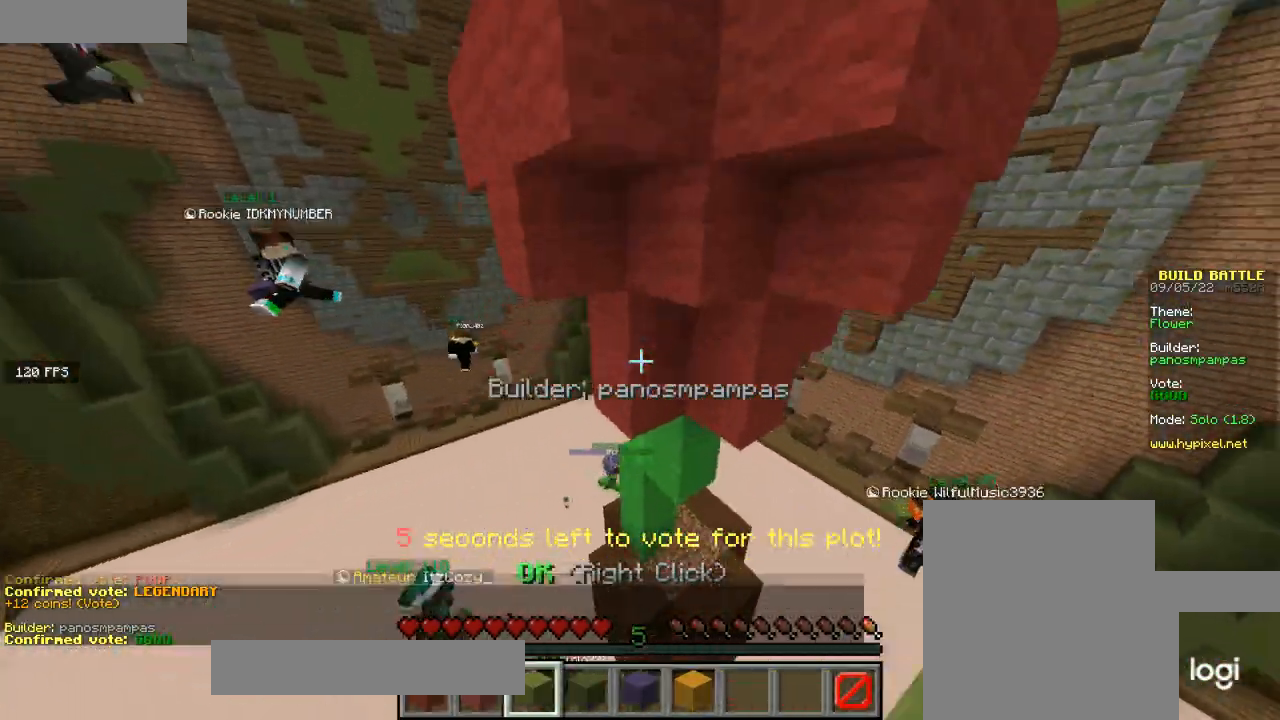
{"keys": ["a", "w"], "mouse": [], "events": [[400, "a", "down"]]}
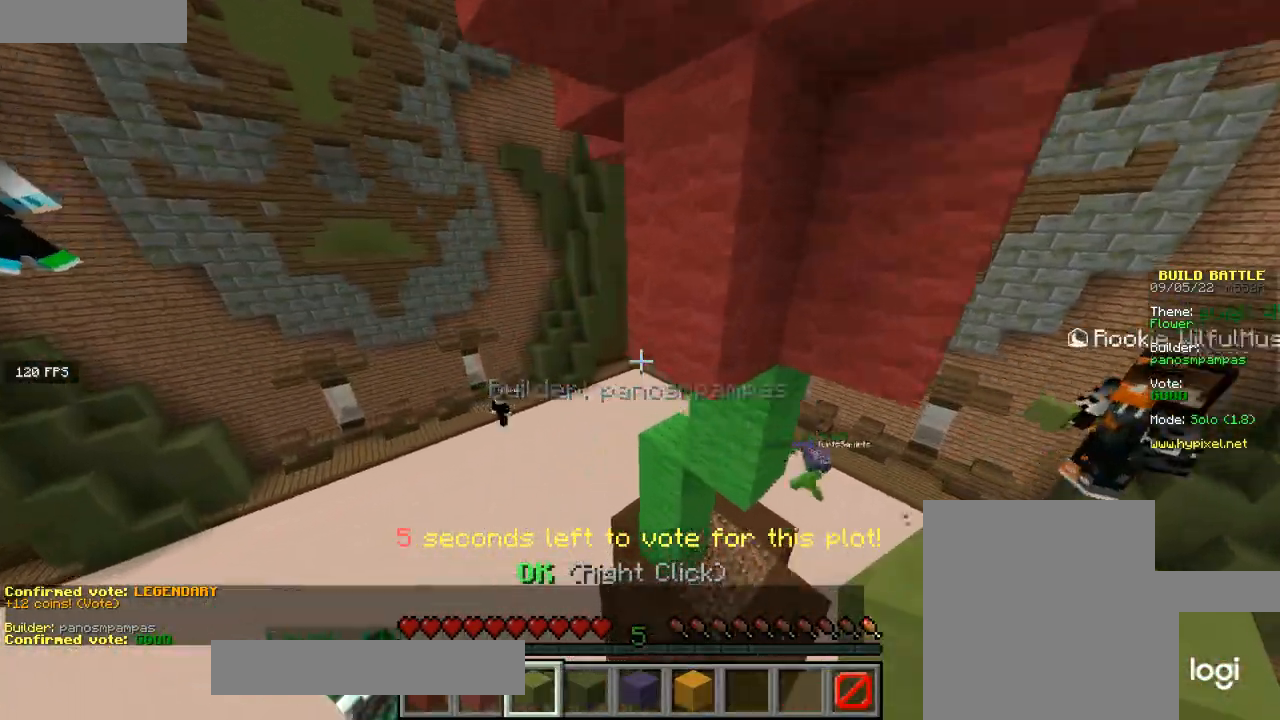
{"keys": [], "mouse": [], "events": [[300, "w", "up"], [501, "a", "up"]]}
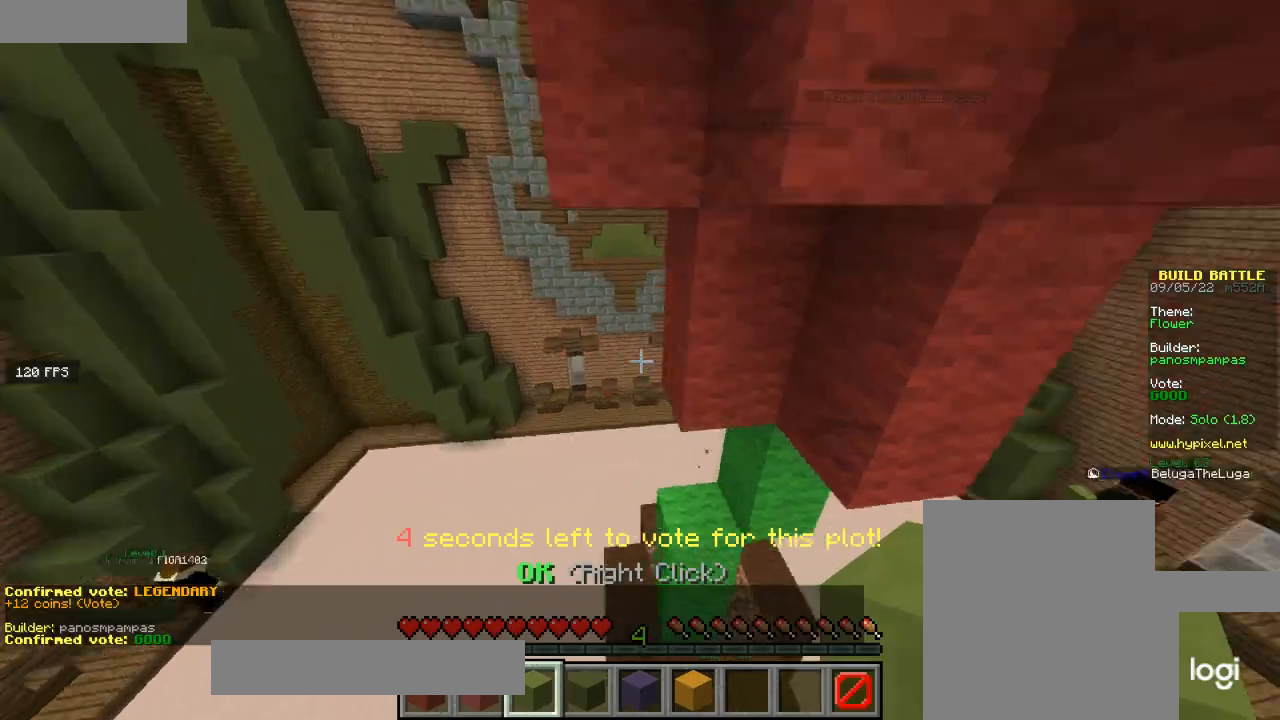
{"keys": ["s"], "mouse": [], "events": [[166, "s", "down"]]}
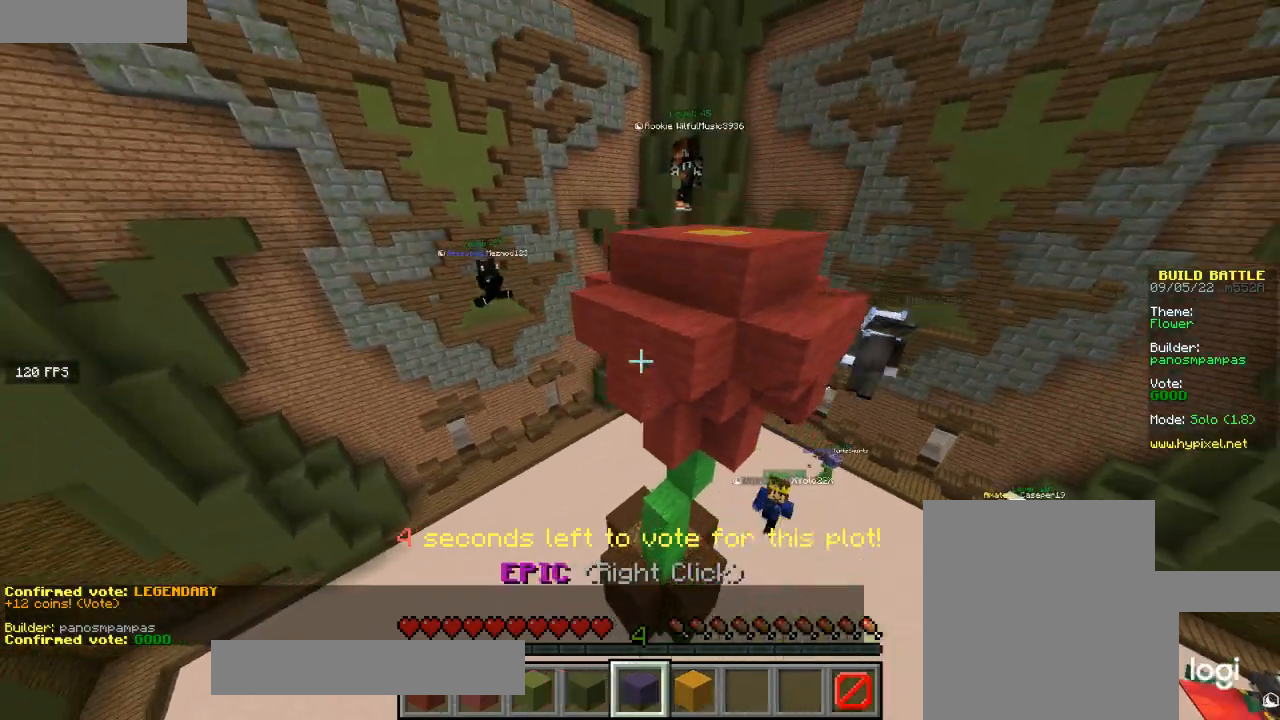
{"keys": ["d"], "mouse": [], "events": [[300, "s", "up"], [334, "d", "down"]]}
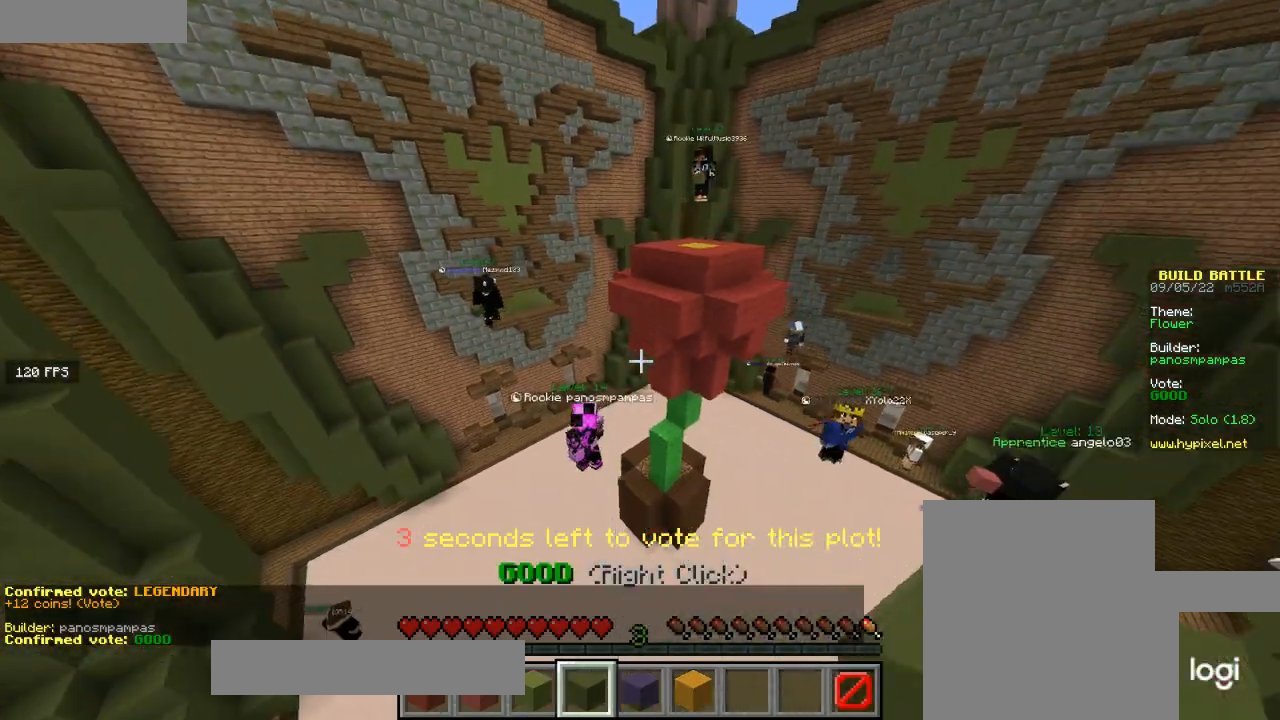
{"keys": [], "mouse": [], "events": [[134, "d", "up"], [234, "d", "down"], [501, "d", "up"]]}
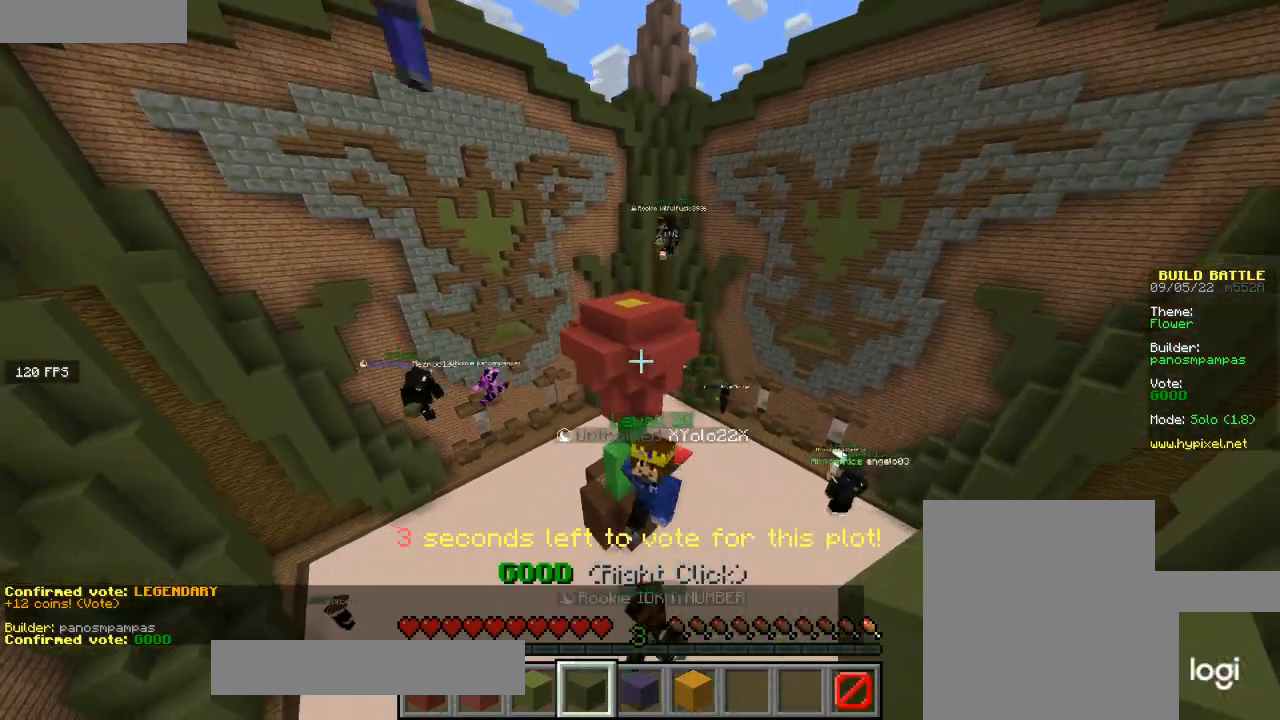
{"keys": [], "mouse": [], "events": []}
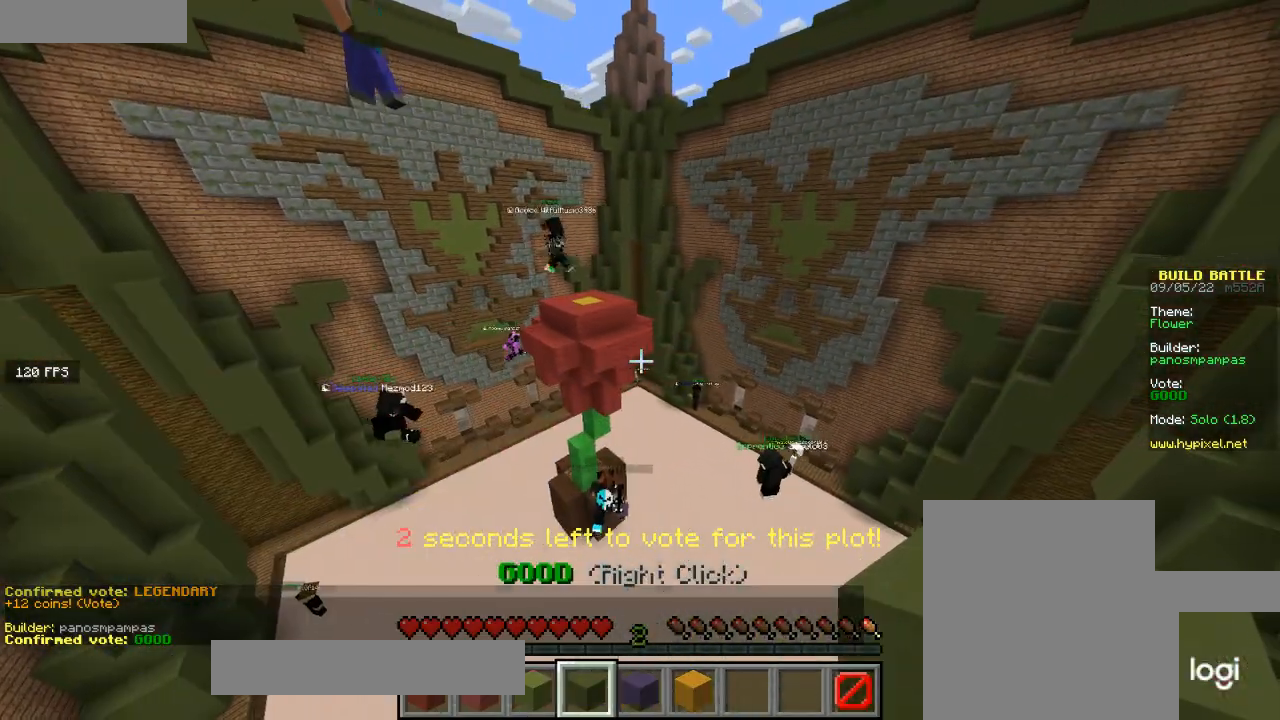
{"keys": ["w"], "mouse": [], "events": [[100, "w", "down"]]}
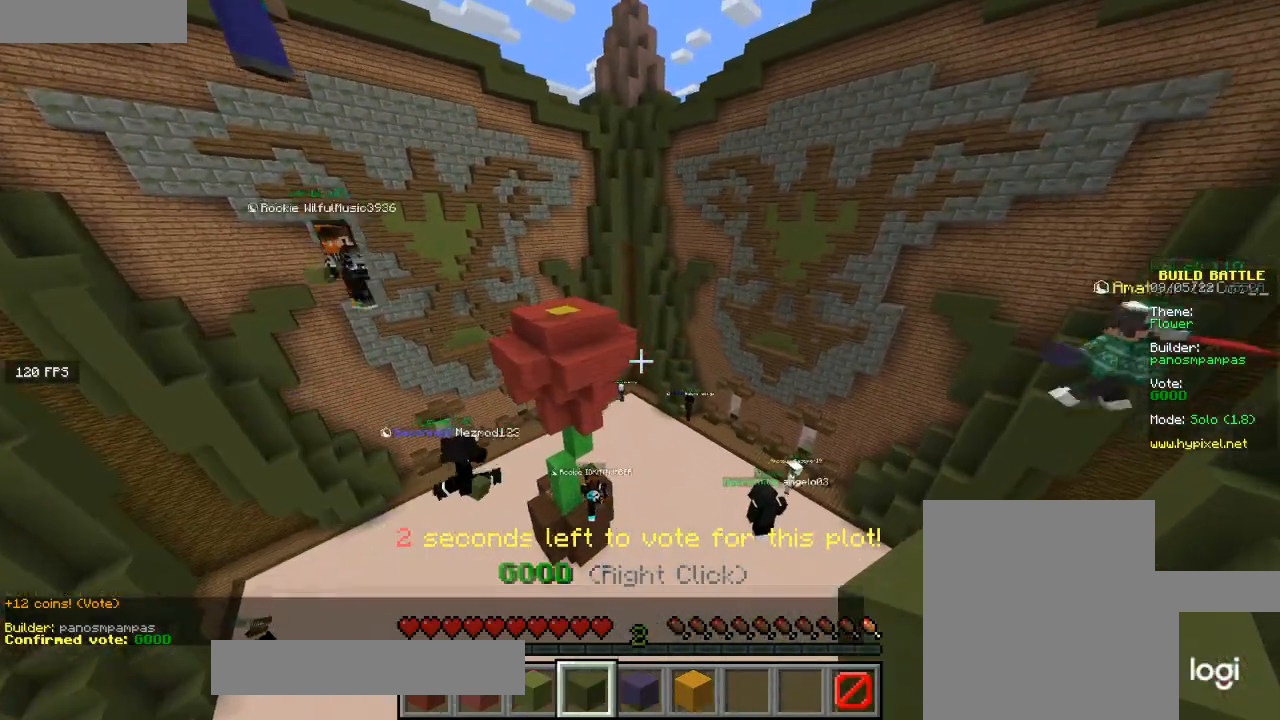
{"keys": ["a", "w"], "mouse": [], "events": [[133, "a", "down"]]}
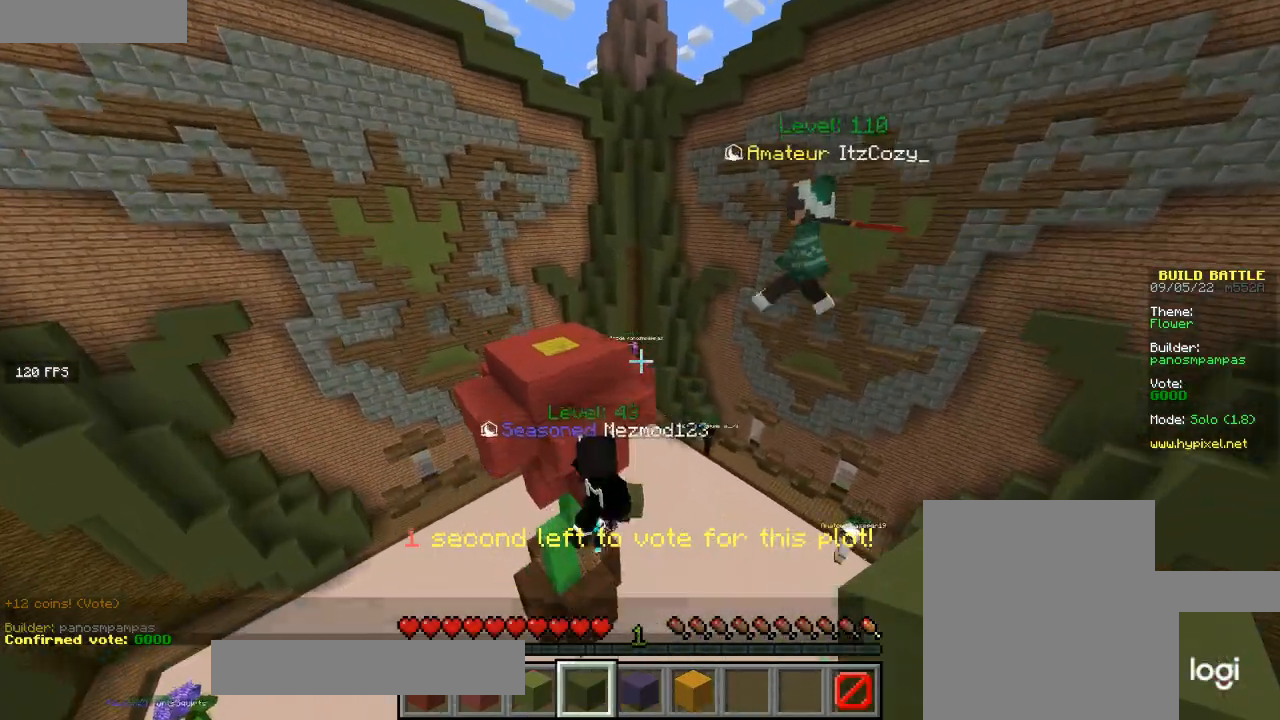
{"keys": ["w"], "mouse": [], "events": [[67, "a", "up"]]}
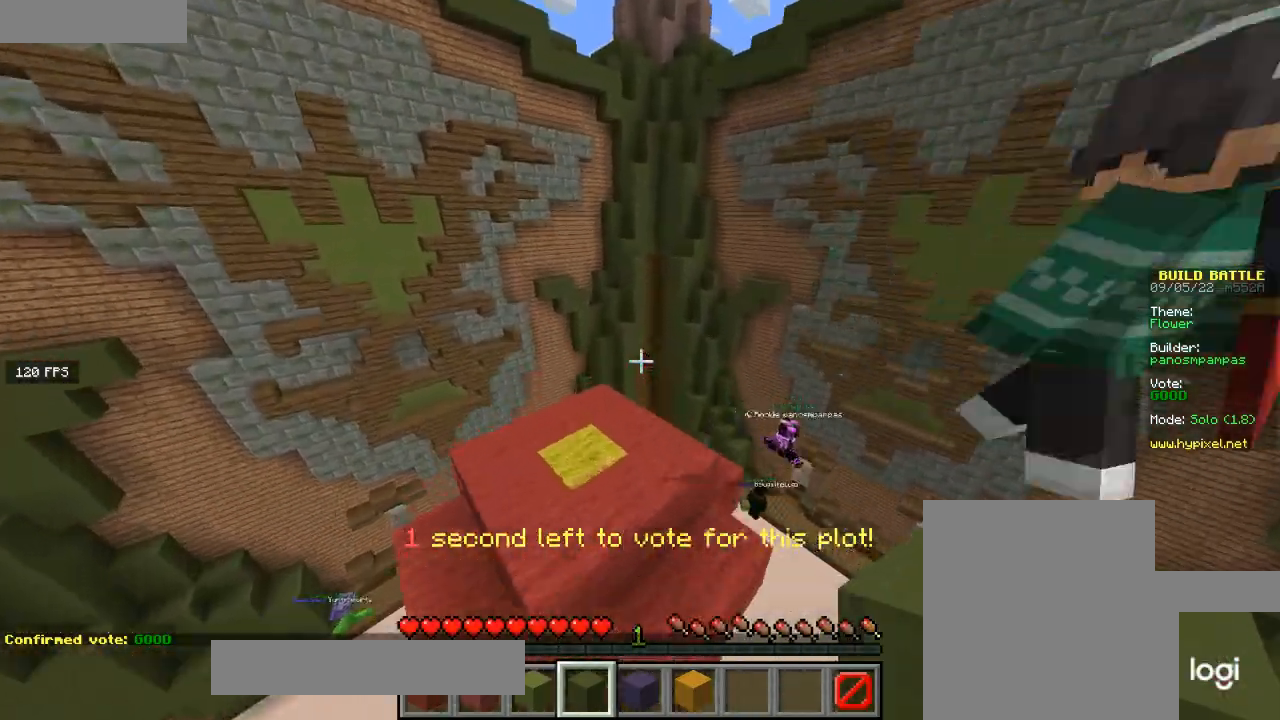
{"keys": [], "mouse": [], "events": [[67, "w", "up"]]}
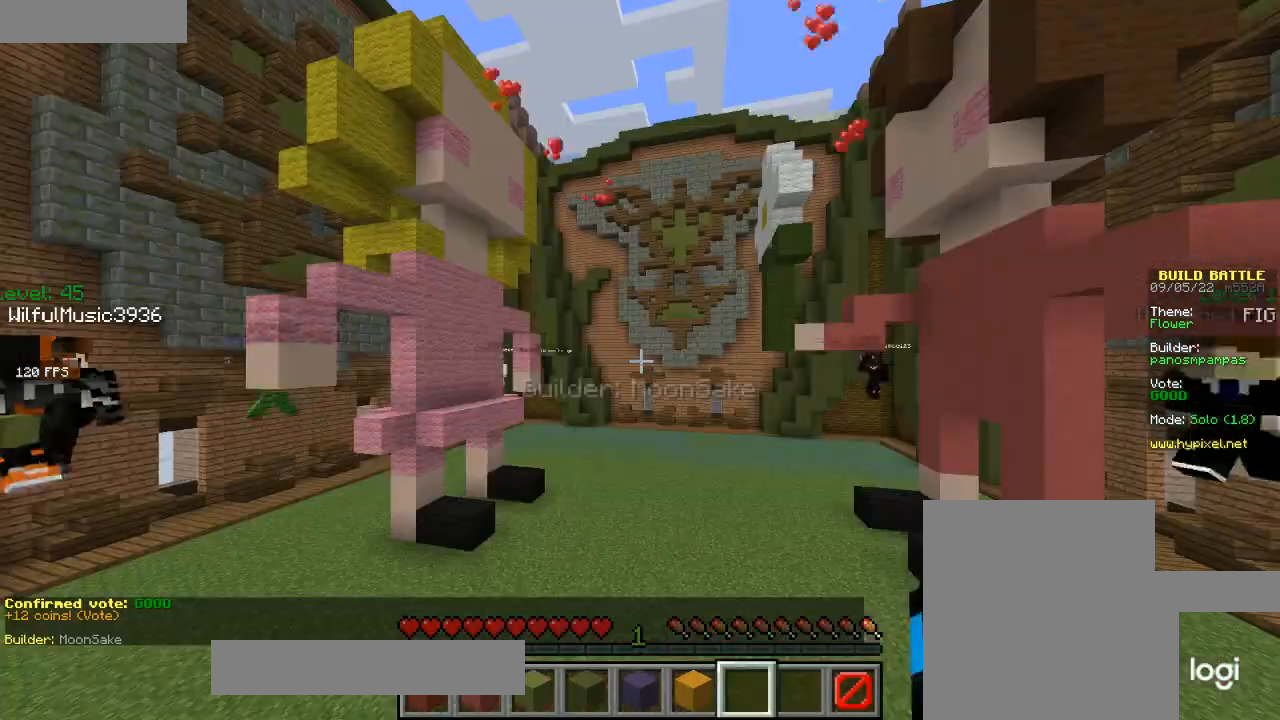
{"keys": [], "mouse": [], "events": [[133, "s", "down"], [367, "s", "up"]]}
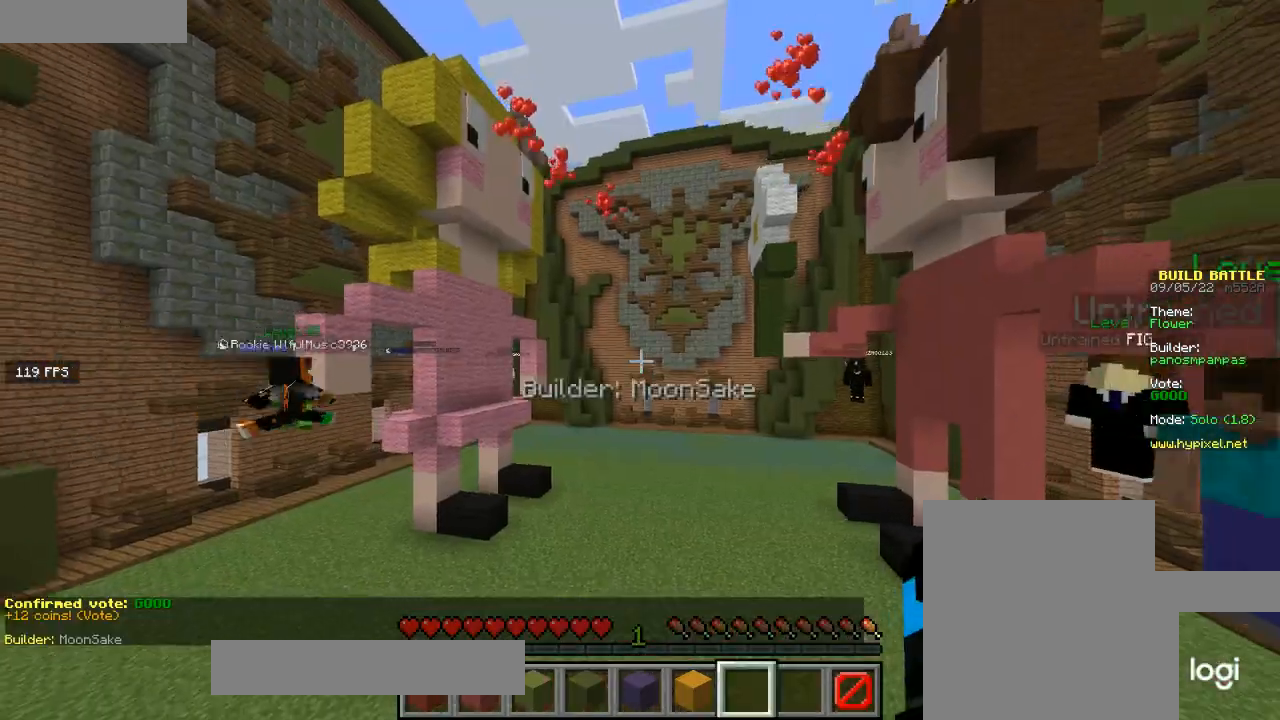
{"keys": [], "mouse": [], "events": []}
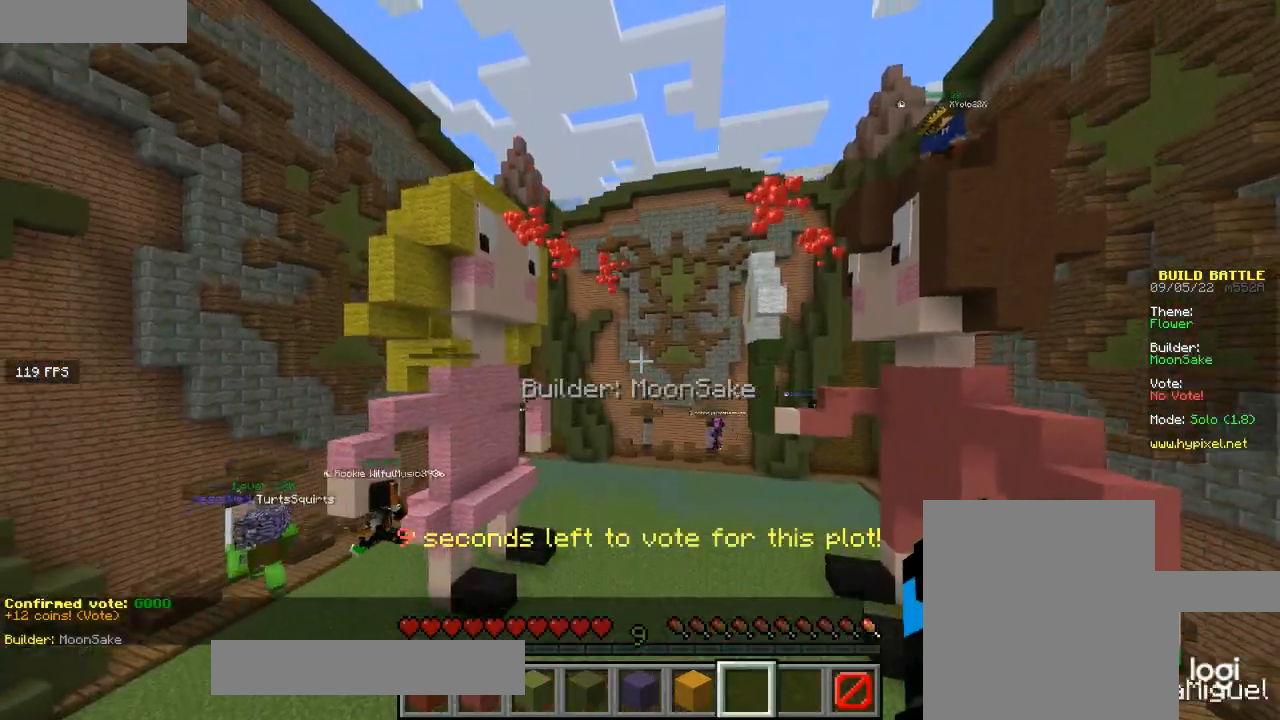
{"keys": [], "mouse": [], "events": []}
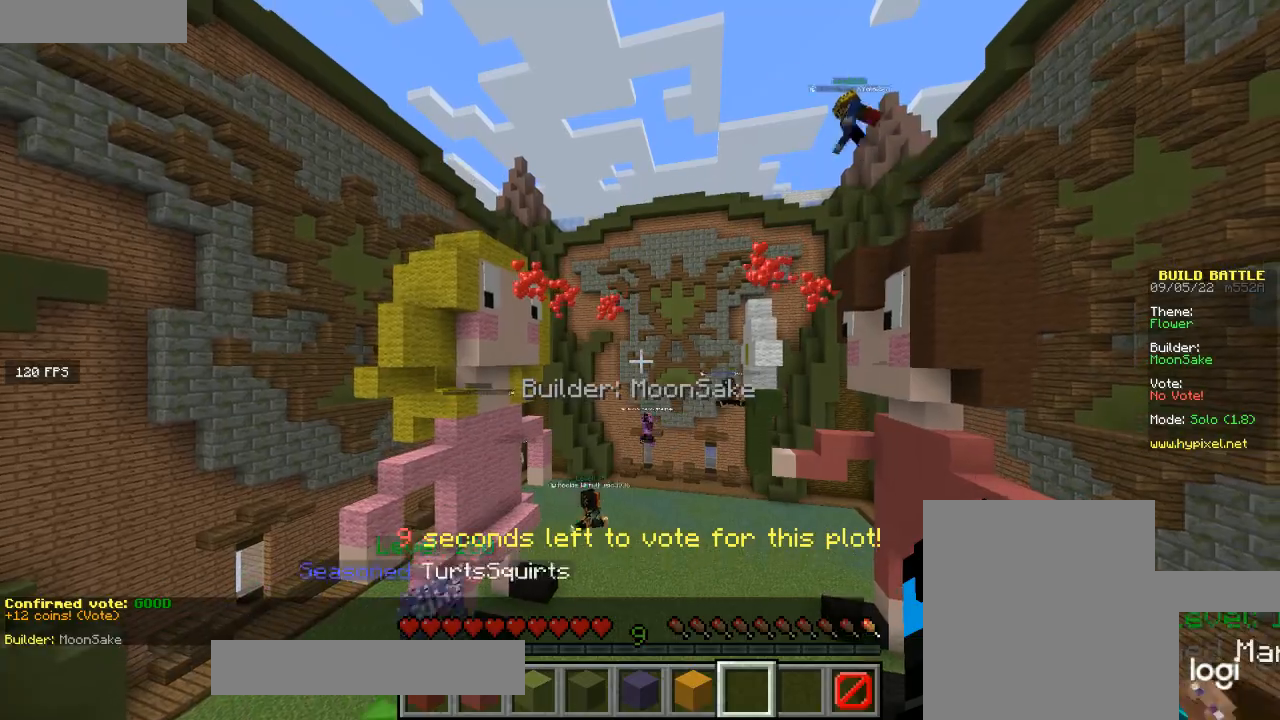
{"keys": ["w"], "mouse": [], "events": [[367, "w", "down"]]}
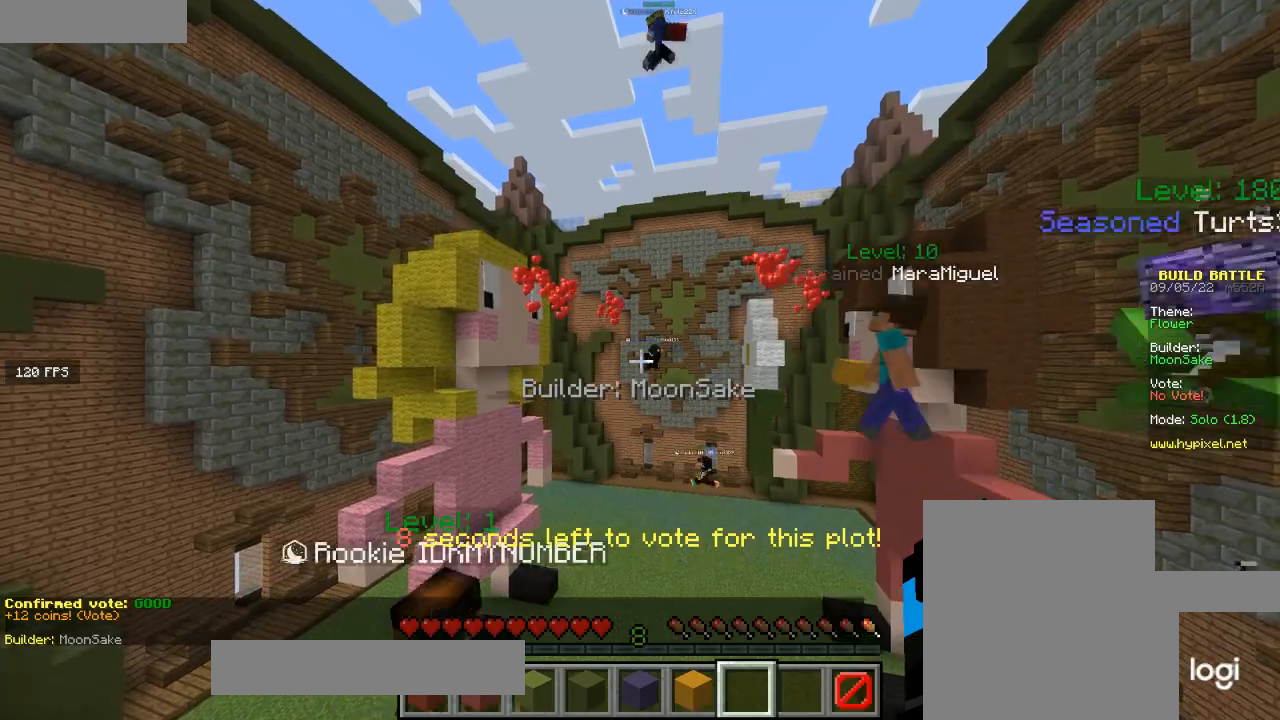
{"keys": [], "mouse": [], "events": [[467, "w", "up"]]}
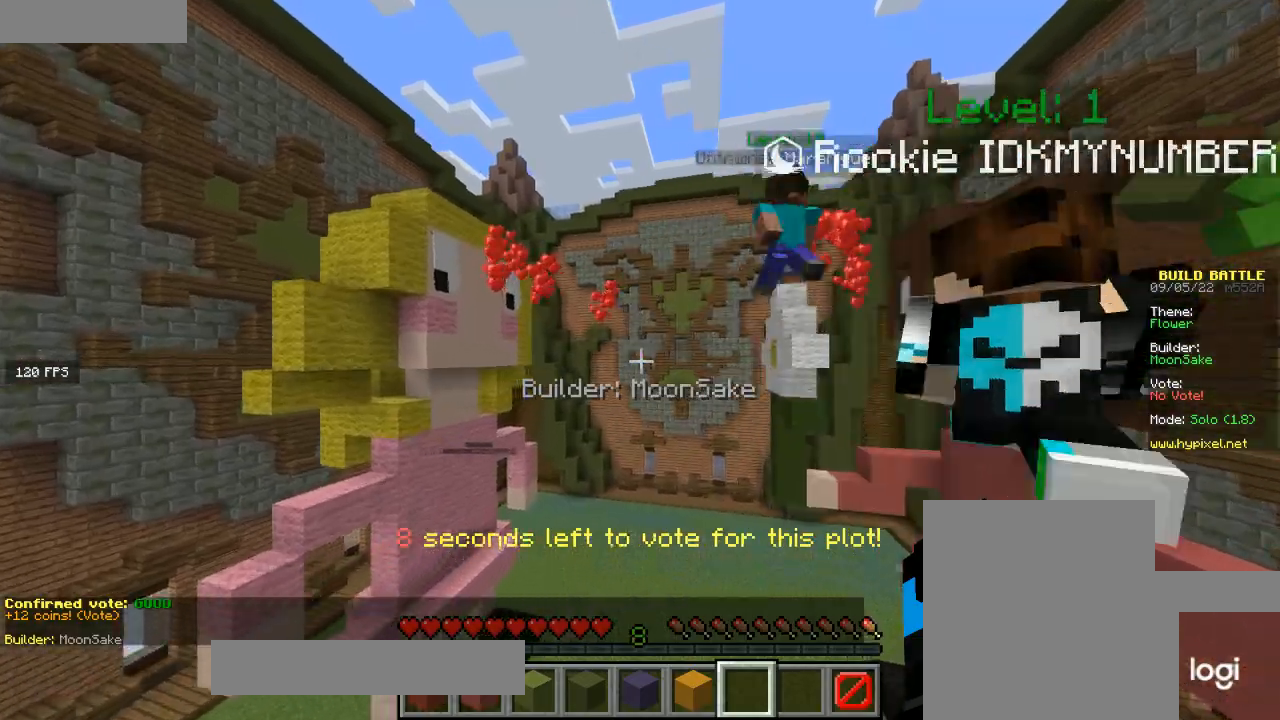
{"keys": [], "mouse": [], "events": []}